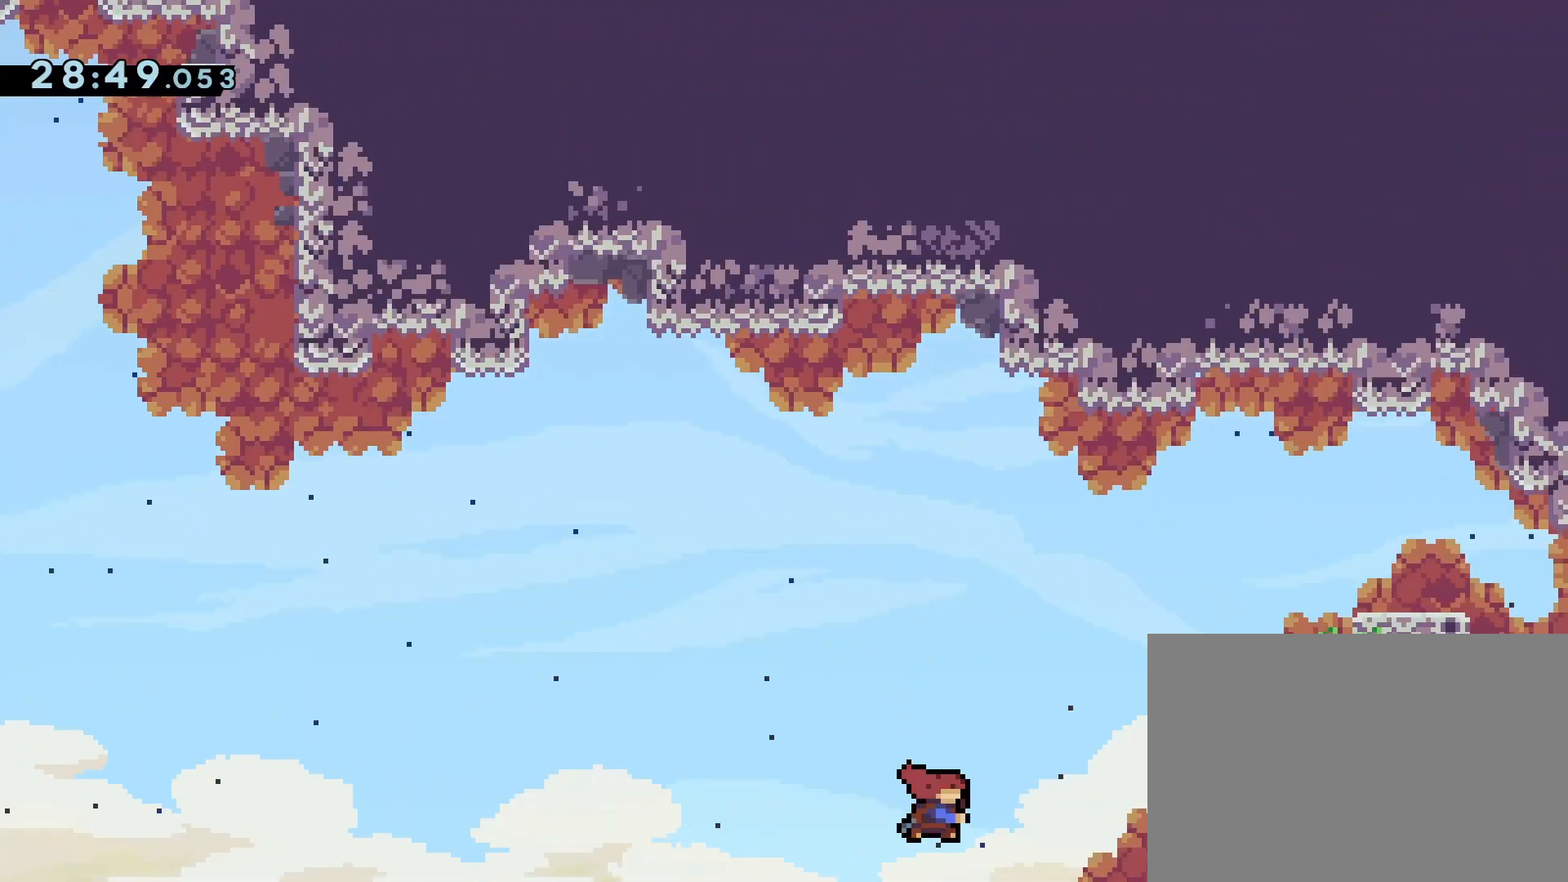
Gameplay with a controller (PlayStation layout); each line is a JSON object with the inputs held at the frame after it (dt_ms = milliseconds from this image to that frame). "events" lists button and stick changes between this image and that frame as [ms after this image, input, new state], when the widget could be followed in between. Not read: L3 R3 left_stick right_stick.
{"dt_ms": 500, "buttons": ["CROSS", "R1", "DPAD_UP", "DPAD_RIGHT"], "events": [[333, "CROSS", "up"], [333, "SQUARE", "up"], [450, "CROSS", "down"]]}
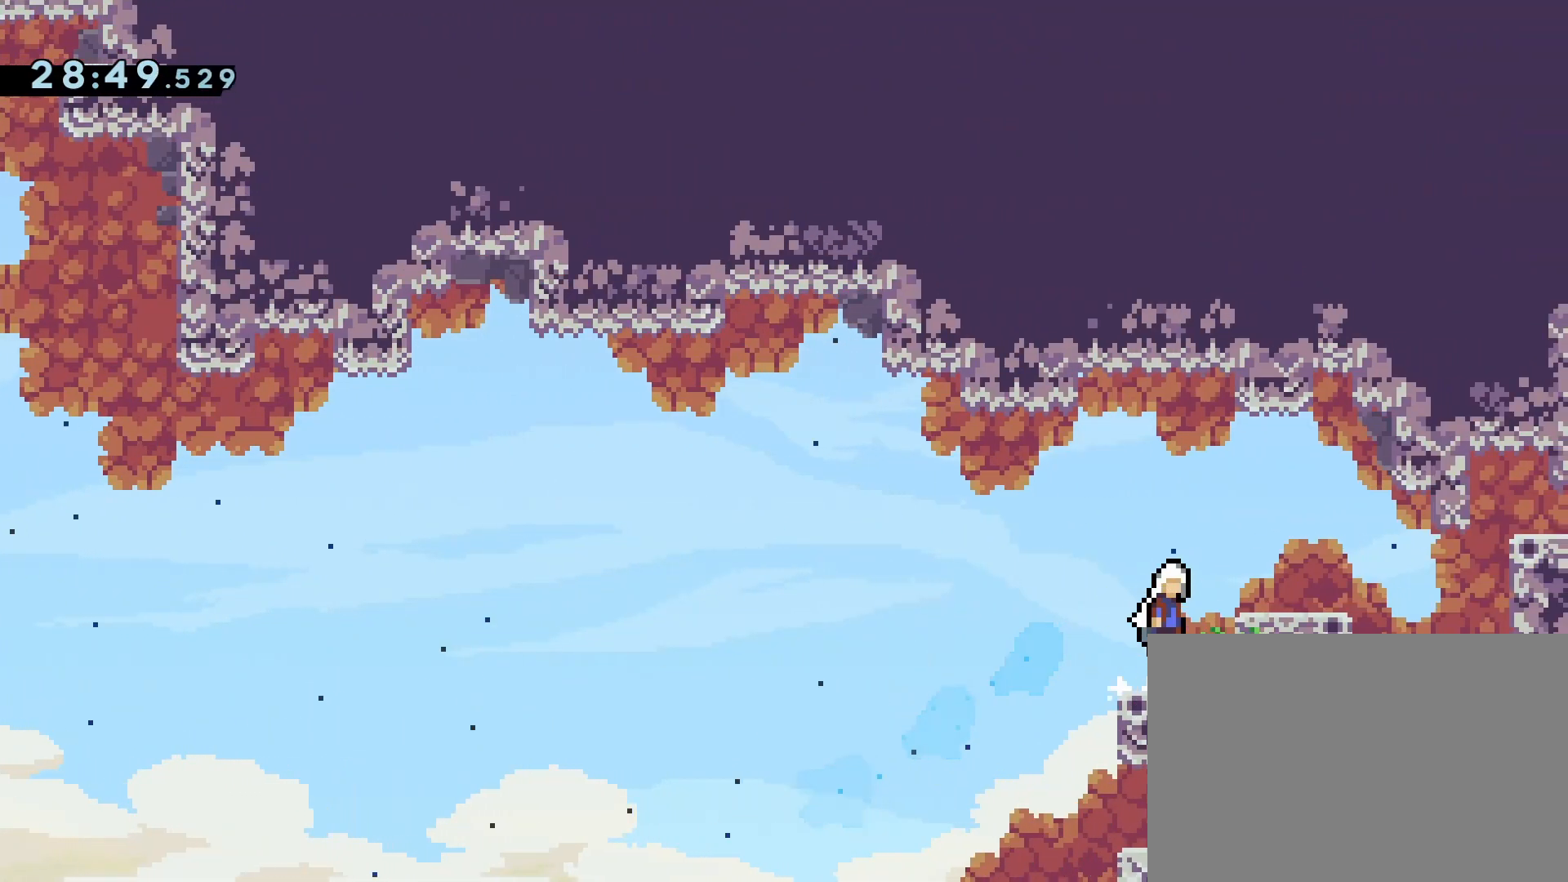
{"dt_ms": 500, "buttons": [], "events": [[200, "CROSS", "up"], [267, "R1", "up"], [333, "DPAD_UP", "up"], [367, "DPAD_RIGHT", "up"]]}
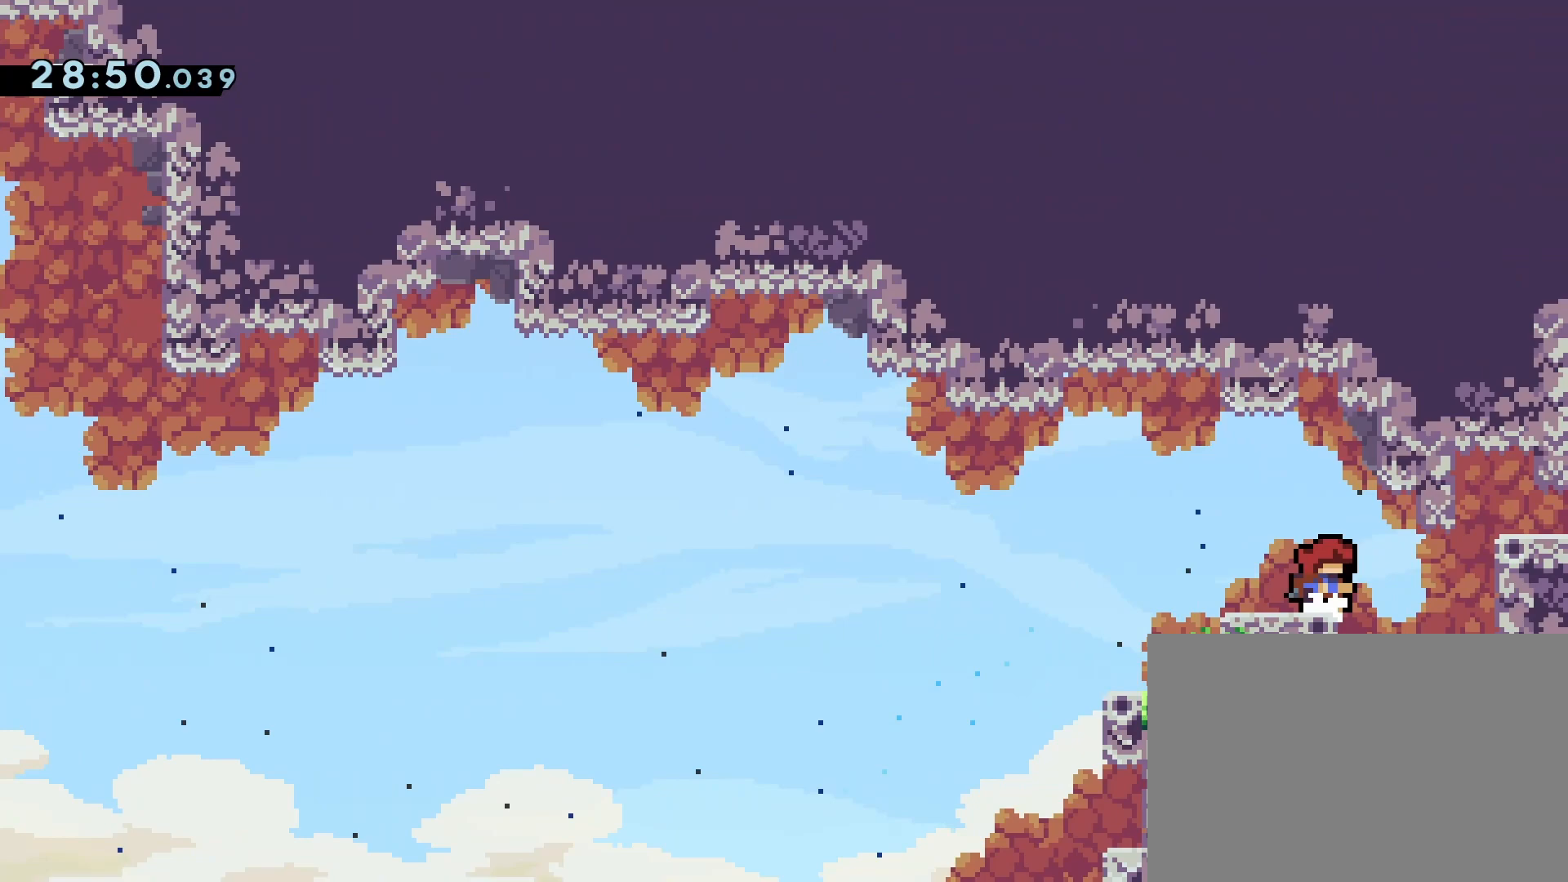
{"dt_ms": 500, "buttons": ["DPAD_DOWN"], "events": [[100, "DPAD_DOWN", "down"], [200, "DPAD_DOWN", "up"], [267, "DPAD_DOWN", "down"], [367, "DPAD_DOWN", "up"], [450, "DPAD_DOWN", "down"]]}
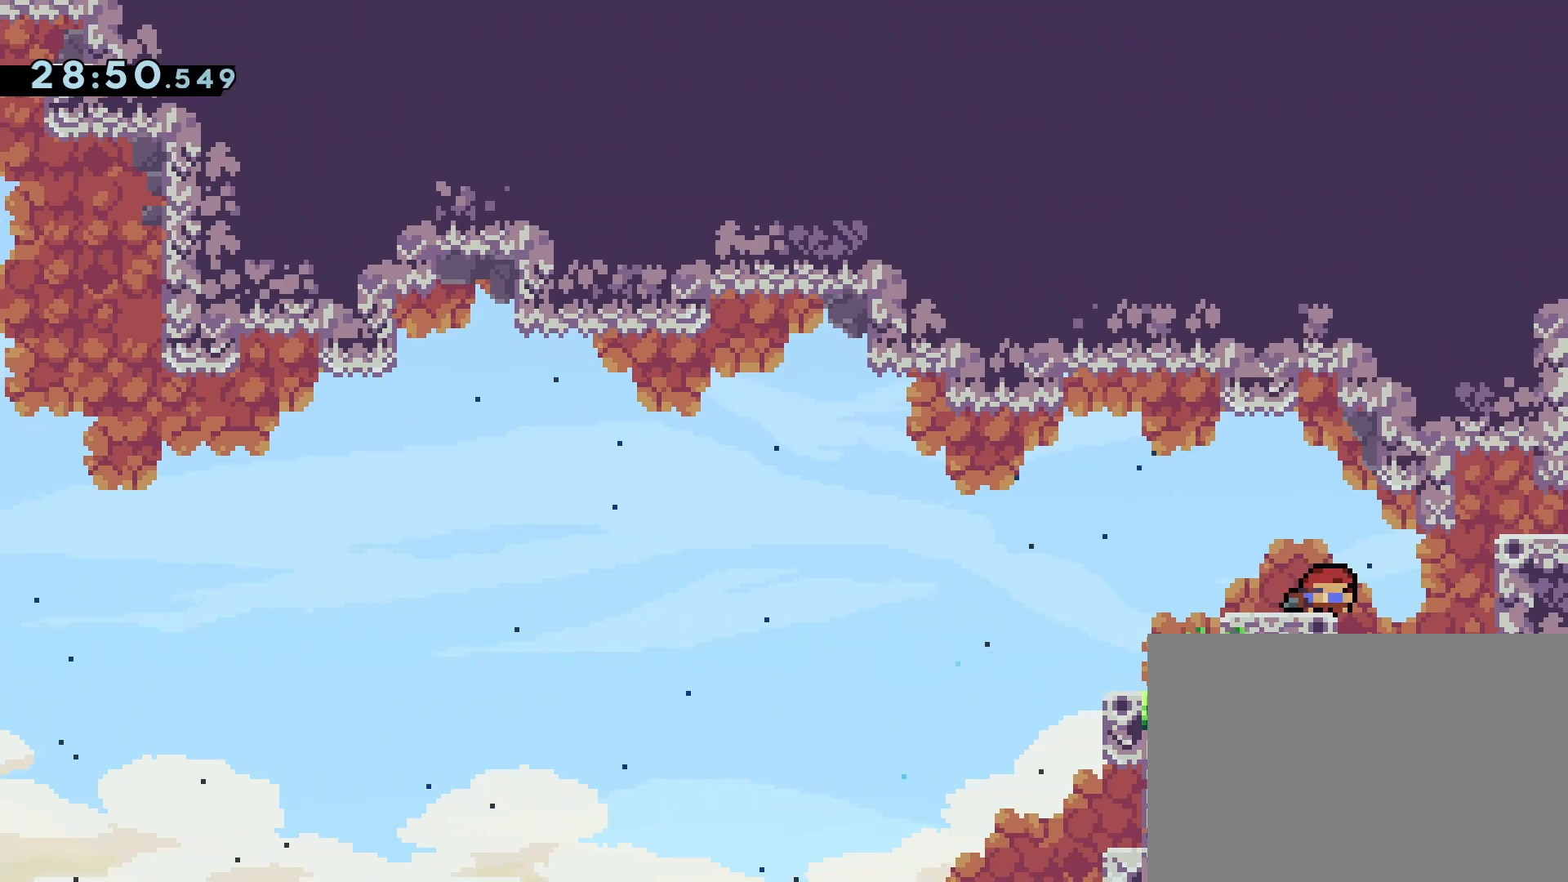
{"dt_ms": 500, "buttons": ["DPAD_DOWN"], "events": [[50, "DPAD_DOWN", "up"], [117, "DPAD_DOWN", "down"], [217, "DPAD_DOWN", "up"], [283, "DPAD_DOWN", "down"], [383, "DPAD_DOWN", "up"], [450, "DPAD_DOWN", "down"]]}
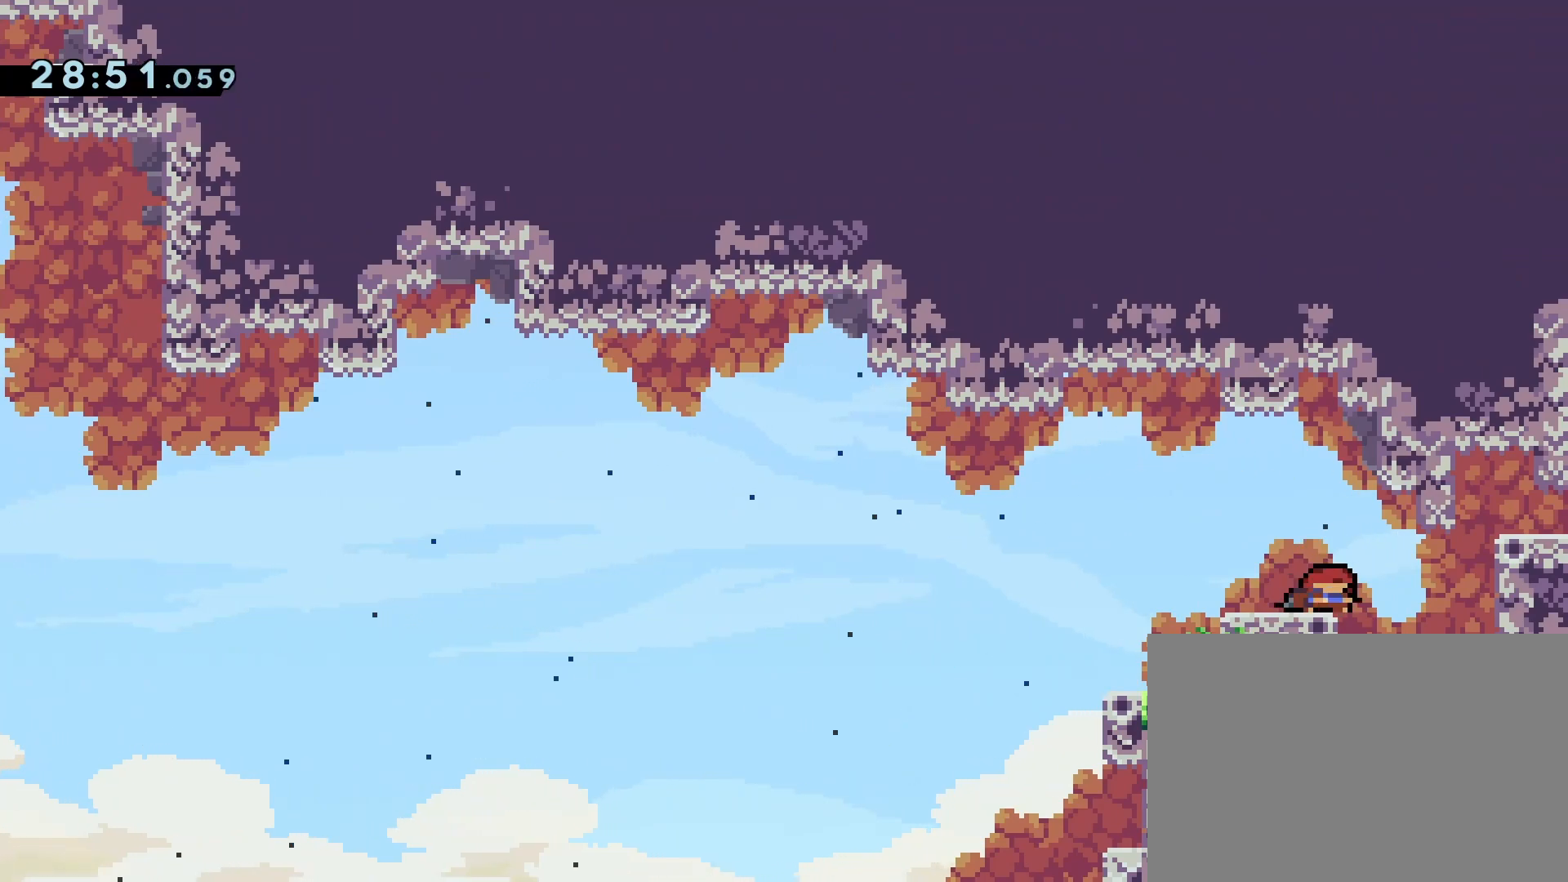
{"dt_ms": 500, "buttons": ["DPAD_DOWN"], "events": [[67, "DPAD_DOWN", "up"], [117, "DPAD_DOWN", "down"], [233, "DPAD_DOWN", "up"], [300, "DPAD_DOWN", "down"], [417, "DPAD_DOWN", "up"], [483, "DPAD_DOWN", "down"]]}
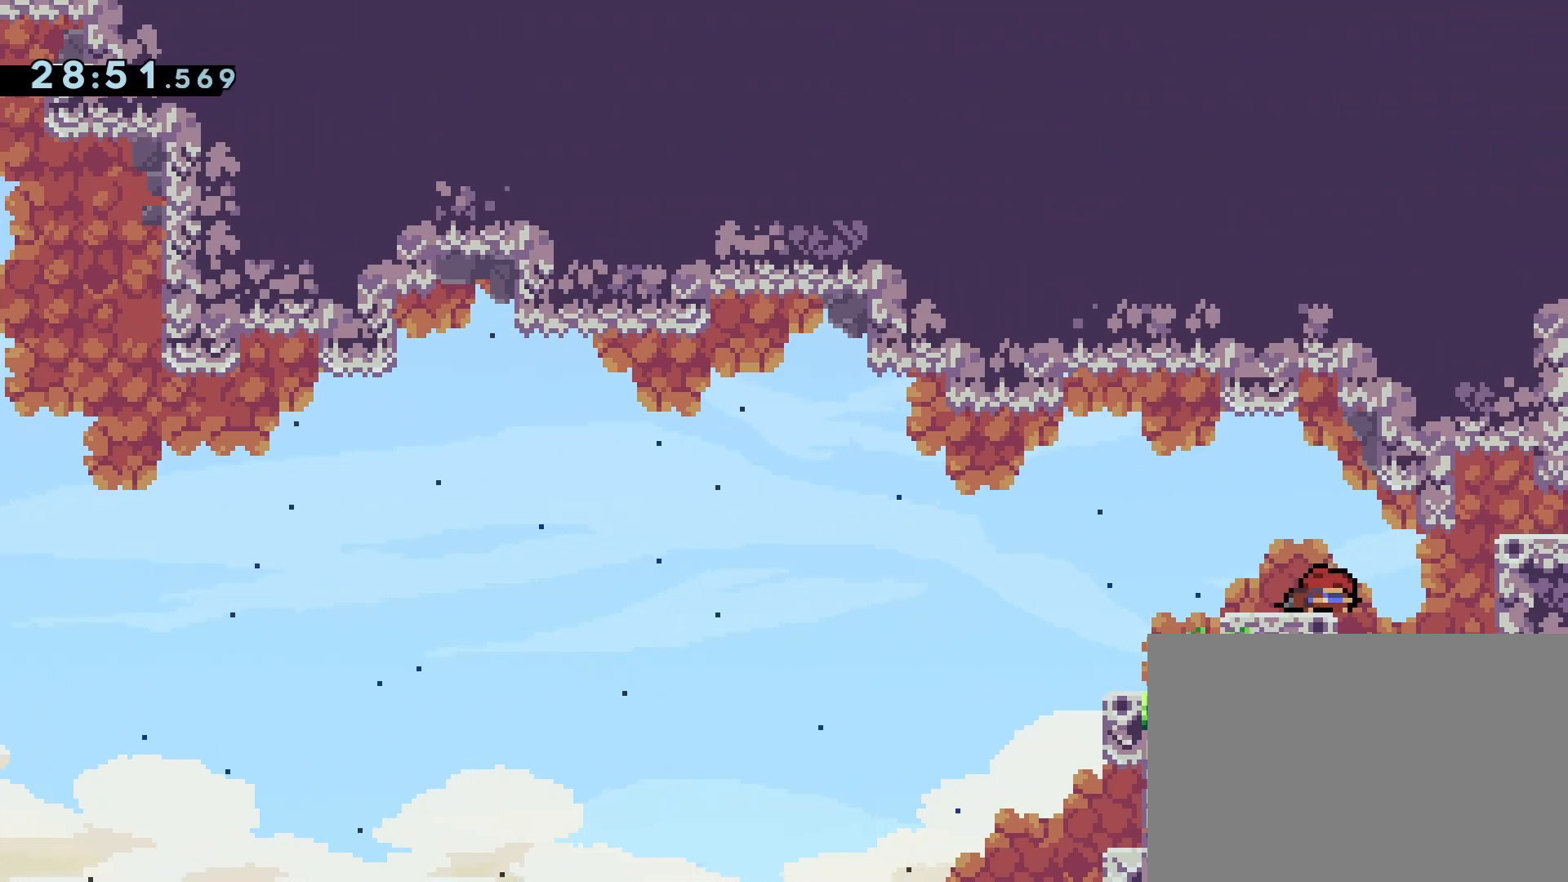
{"dt_ms": 500, "buttons": ["DPAD_RIGHT"], "events": [[100, "DPAD_DOWN", "up"], [150, "DPAD_DOWN", "down"], [283, "DPAD_DOWN", "up"], [383, "DPAD_RIGHT", "down"]]}
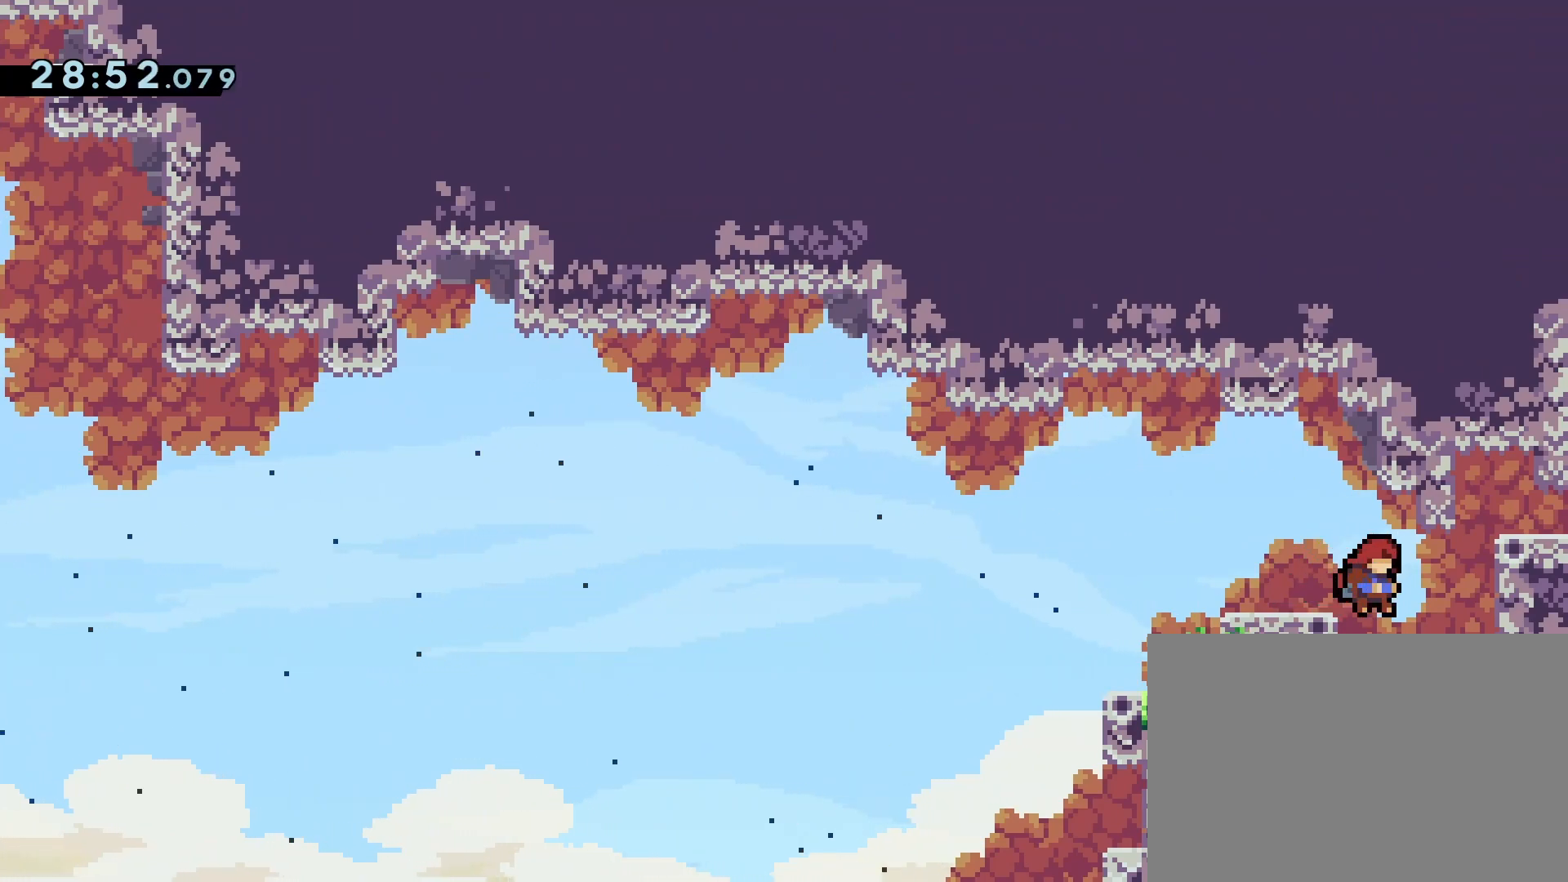
{"dt_ms": 500, "buttons": [], "events": [[133, "DPAD_RIGHT", "up"], [233, "DPAD_DOWN", "down"], [300, "SQUARE", "down"], [383, "DPAD_DOWN", "up"], [400, "SQUARE", "up"]]}
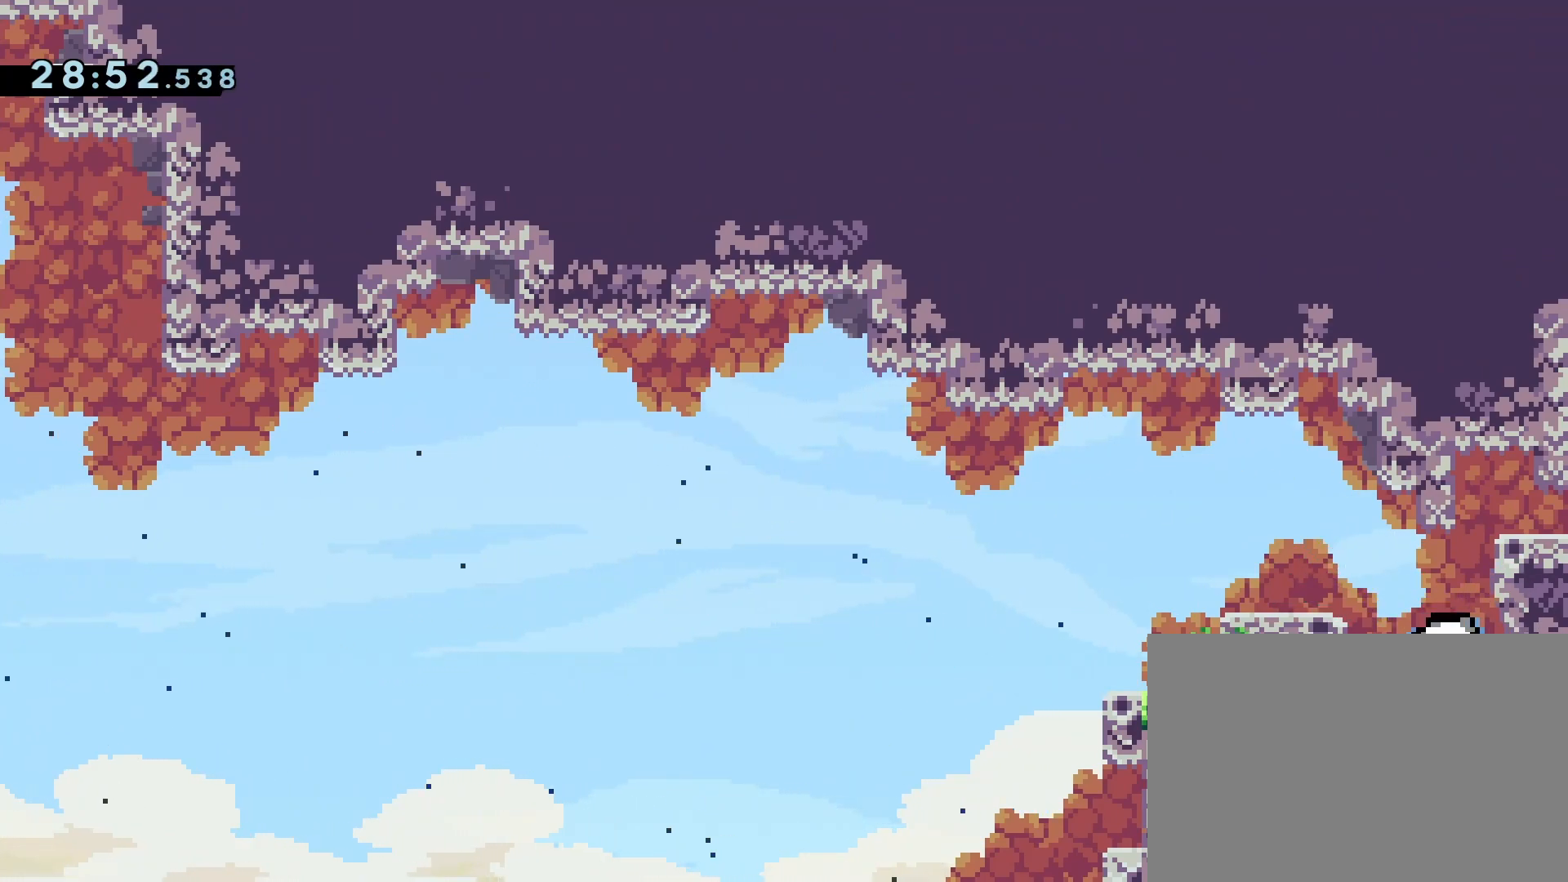
{"dt_ms": 500, "buttons": ["DPAD_RIGHT"], "events": [[17, "DPAD_RIGHT", "down"], [67, "CROSS", "down"], [167, "DPAD_UP", "down"], [183, "DPAD_RIGHT", "up"], [250, "SQUARE", "down"], [350, "CROSS", "up"], [350, "SQUARE", "up"], [367, "DPAD_UP", "up"], [483, "DPAD_RIGHT", "down"]]}
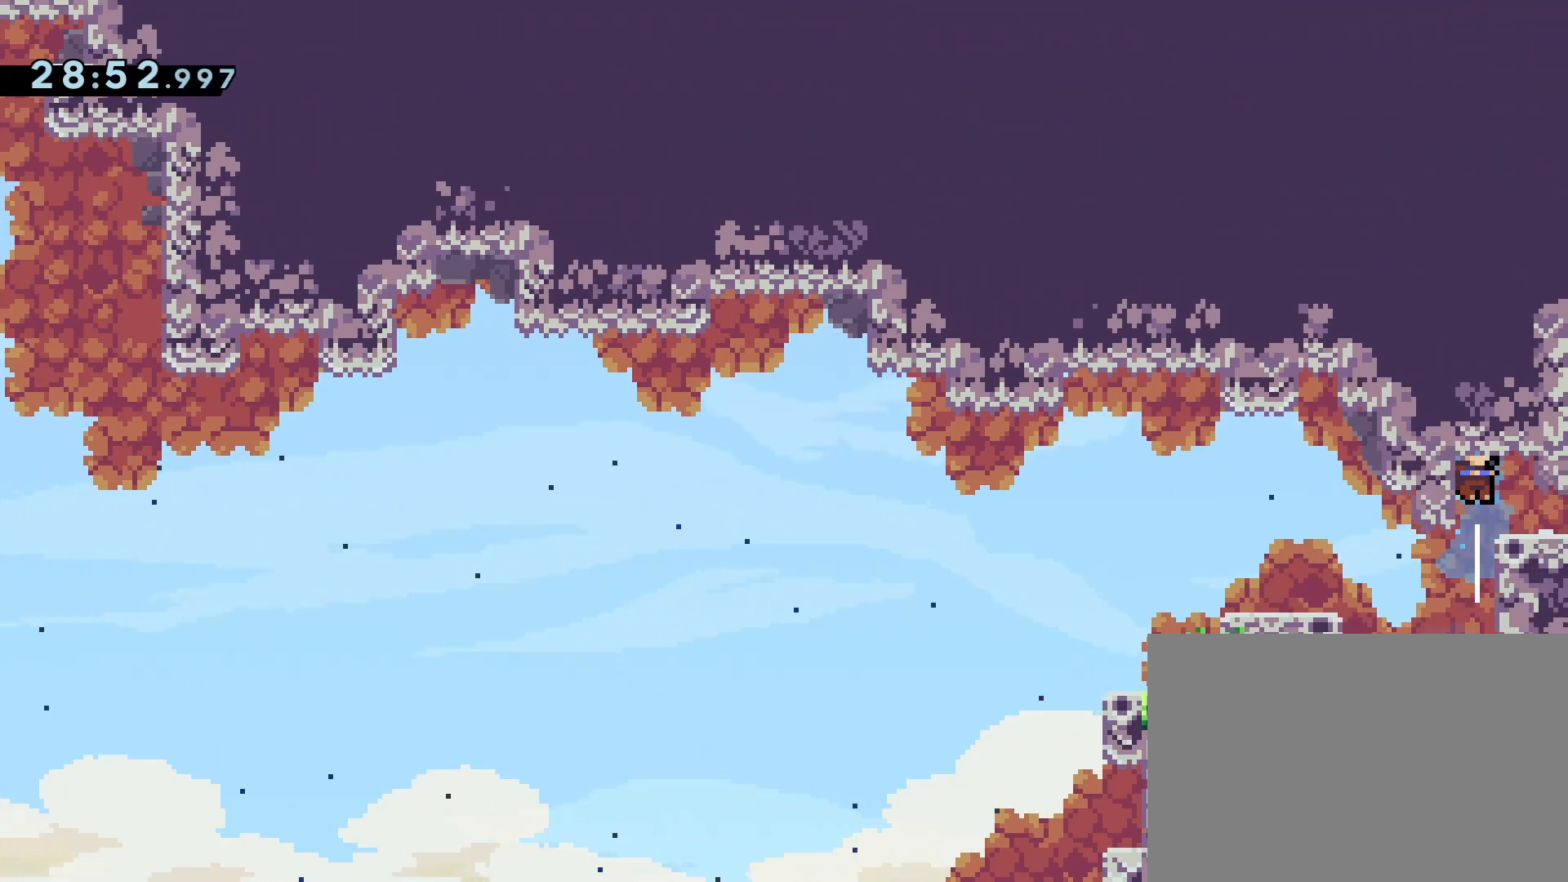
{"dt_ms": 500, "buttons": ["DPAD_RIGHT"], "events": [[317, "SQUARE", "down"], [450, "SQUARE", "up"]]}
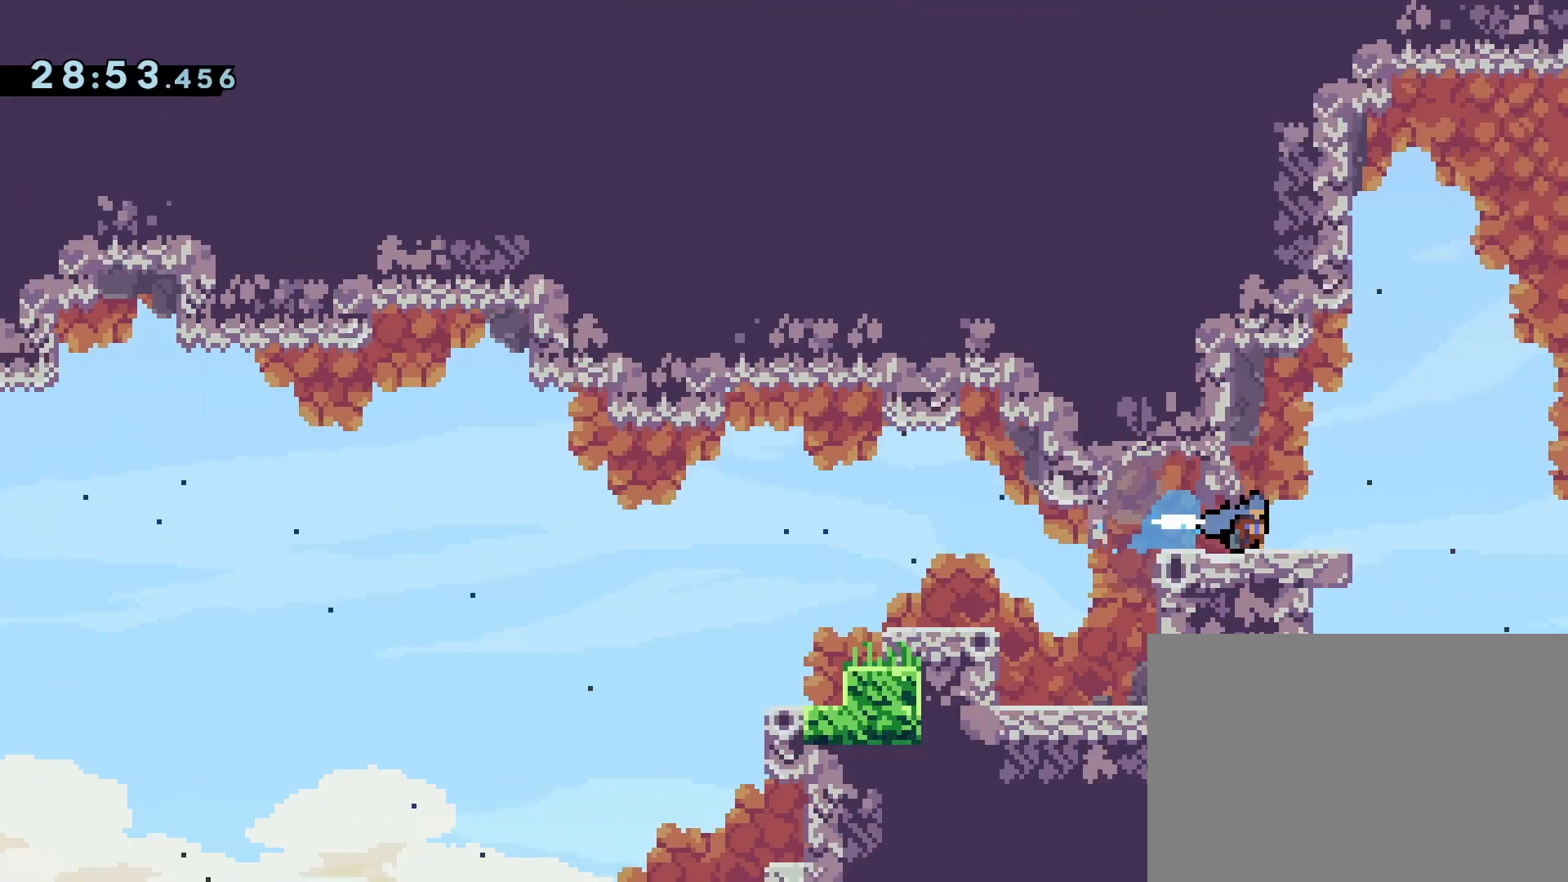
{"dt_ms": 500, "buttons": ["DPAD_RIGHT"]}
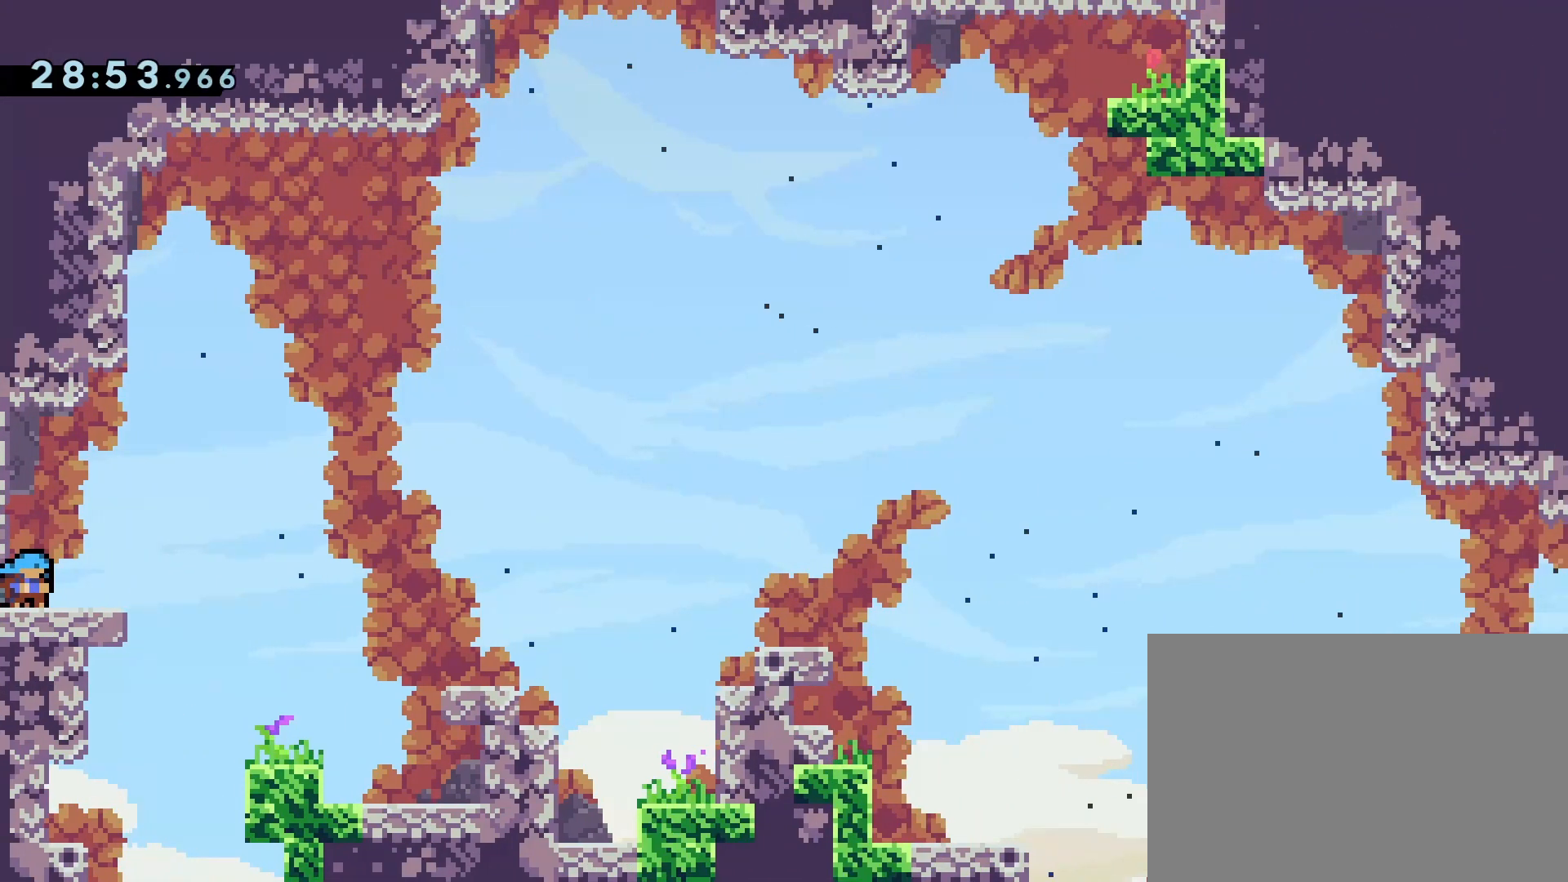
{"dt_ms": 500, "buttons": ["DPAD_RIGHT"]}
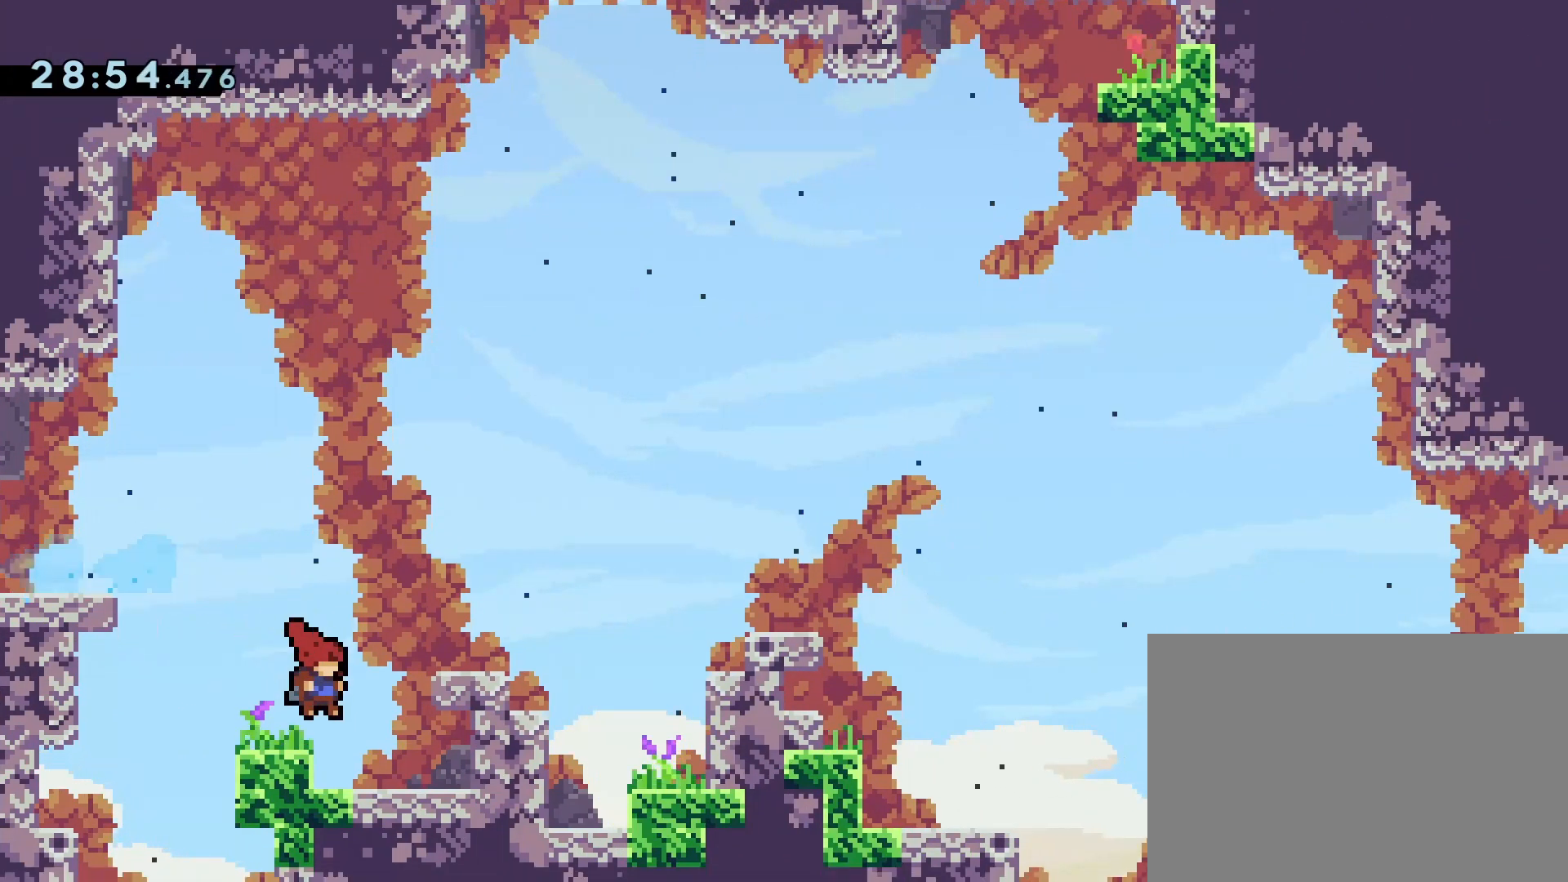
{"dt_ms": 500, "buttons": ["DPAD_RIGHT"], "events": [[17, "DPAD_RIGHT", "up"], [67, "DPAD_RIGHT", "down"], [100, "CROSS", "down"], [450, "CROSS", "up"]]}
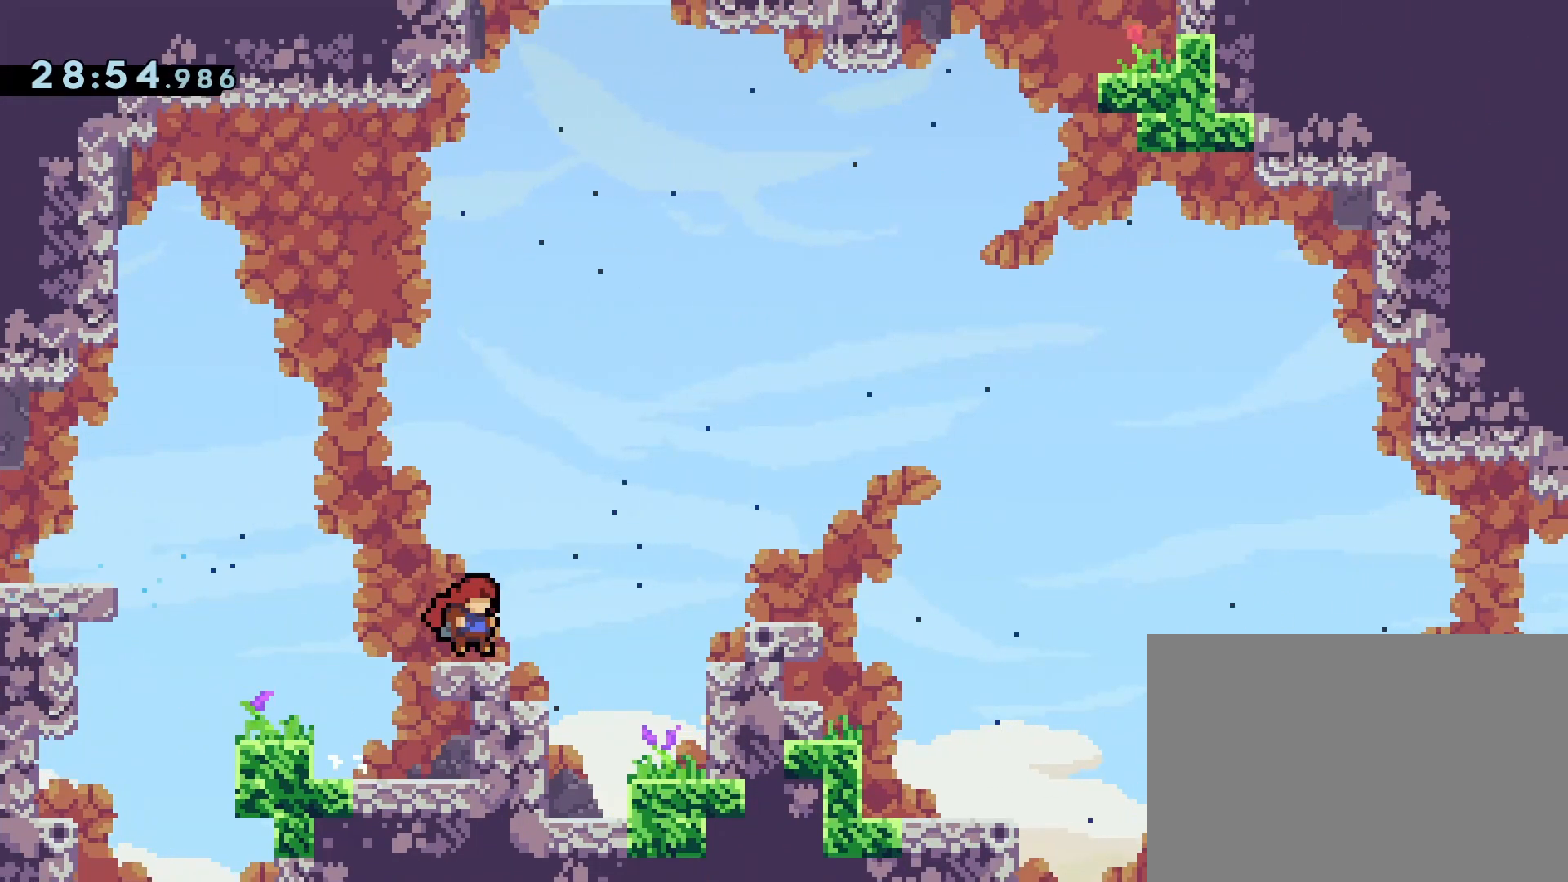
{"dt_ms": 500, "buttons": ["CROSS", "DPAD_RIGHT"], "events": [[183, "CROSS", "down"]]}
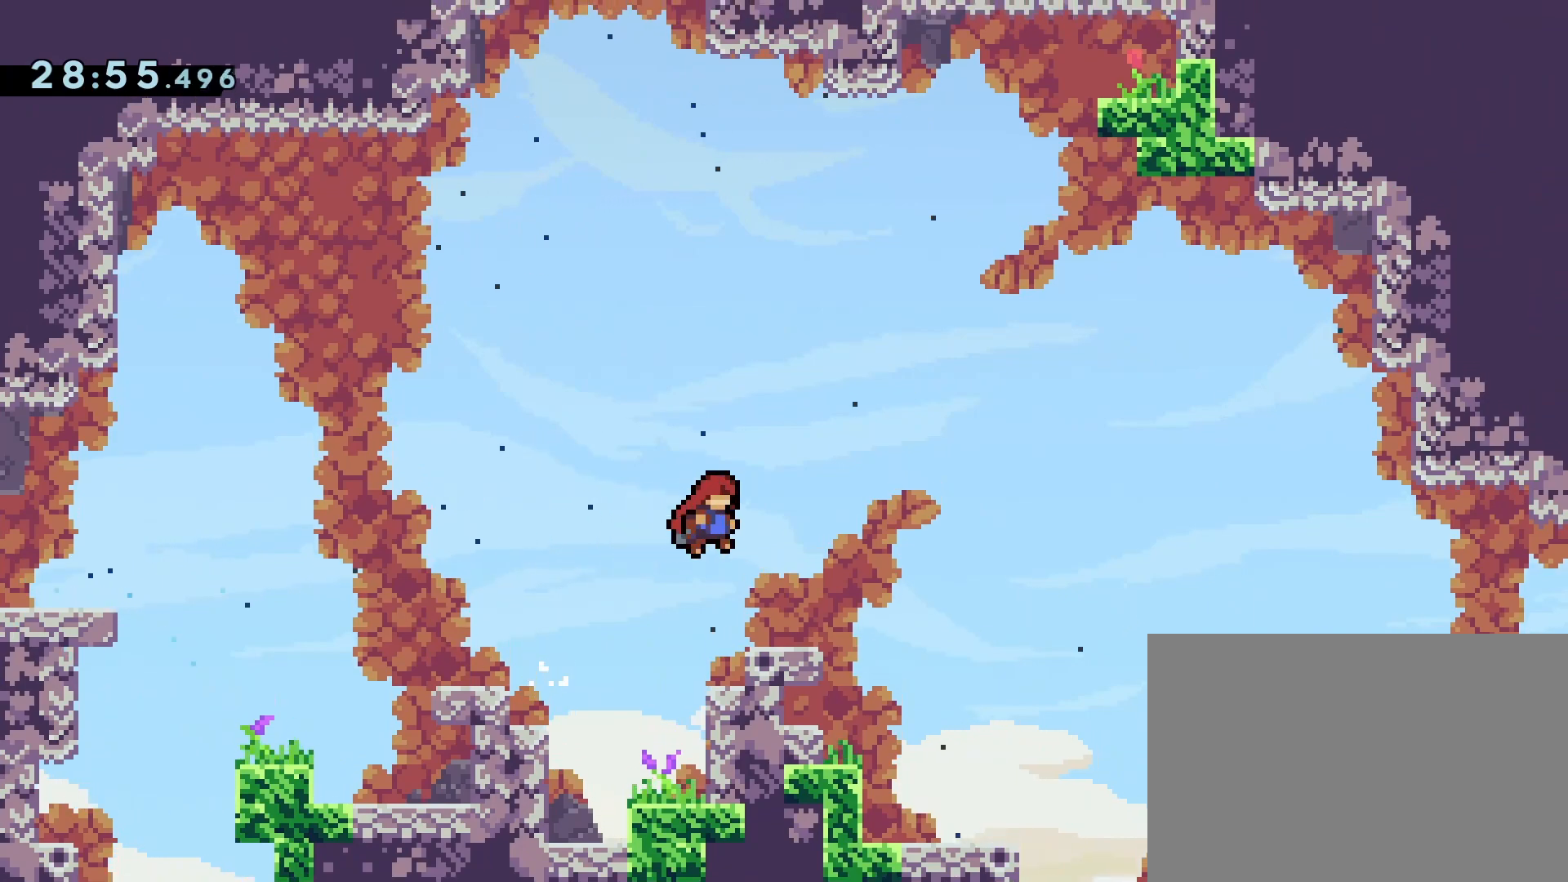
{"dt_ms": 500, "buttons": ["DPAD_DOWN"], "events": [[67, "CROSS", "up"], [150, "DPAD_RIGHT", "up"], [333, "DPAD_LEFT", "down"], [383, "CROSS", "down"], [450, "DPAD_DOWN", "down"], [467, "CROSS", "up"], [500, "DPAD_LEFT", "up"]]}
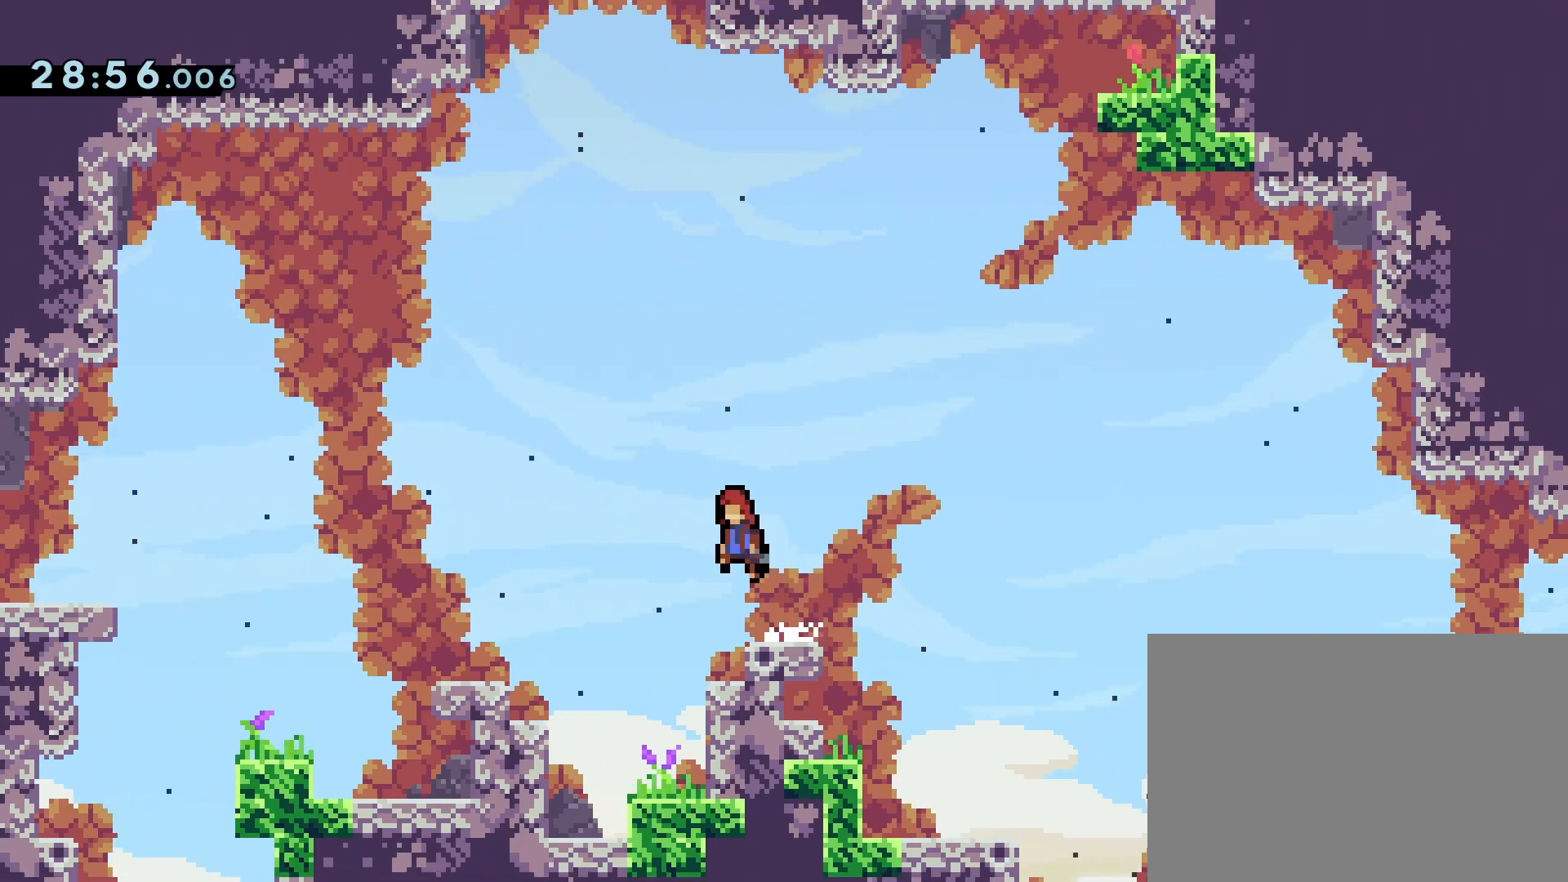
{"dt_ms": 500, "buttons": ["CROSS", "DPAD_RIGHT"], "events": [[17, "DPAD_RIGHT", "down"], [50, "SQUARE", "down"], [133, "SQUARE", "up"], [217, "DPAD_DOWN", "up"], [250, "CROSS", "down"]]}
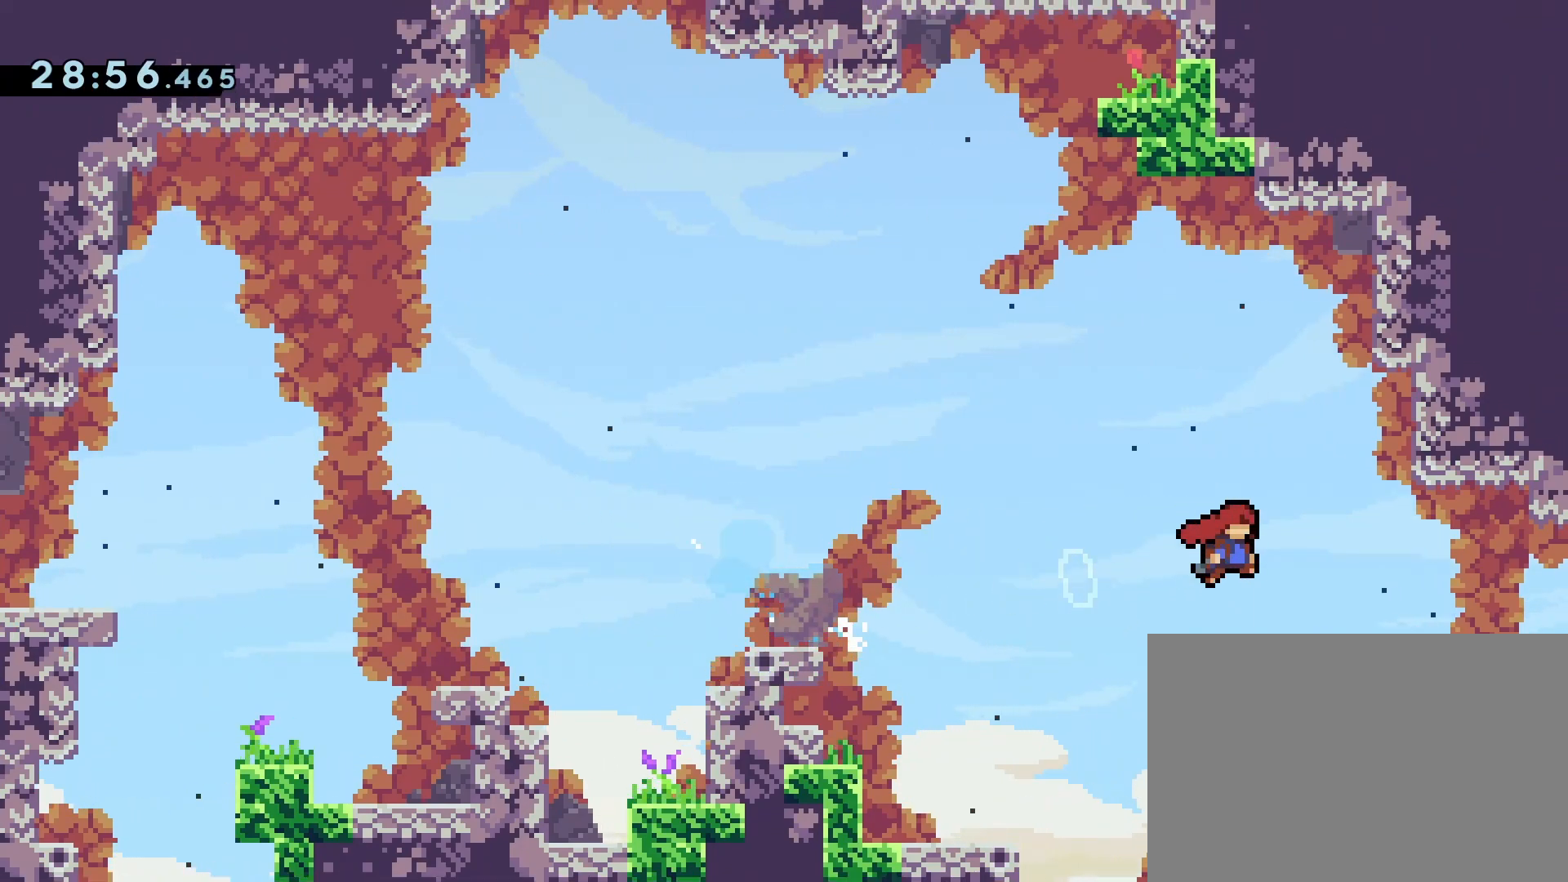
{"dt_ms": 500, "buttons": [], "events": [[183, "CROSS", "up"], [217, "DPAD_RIGHT", "up"]]}
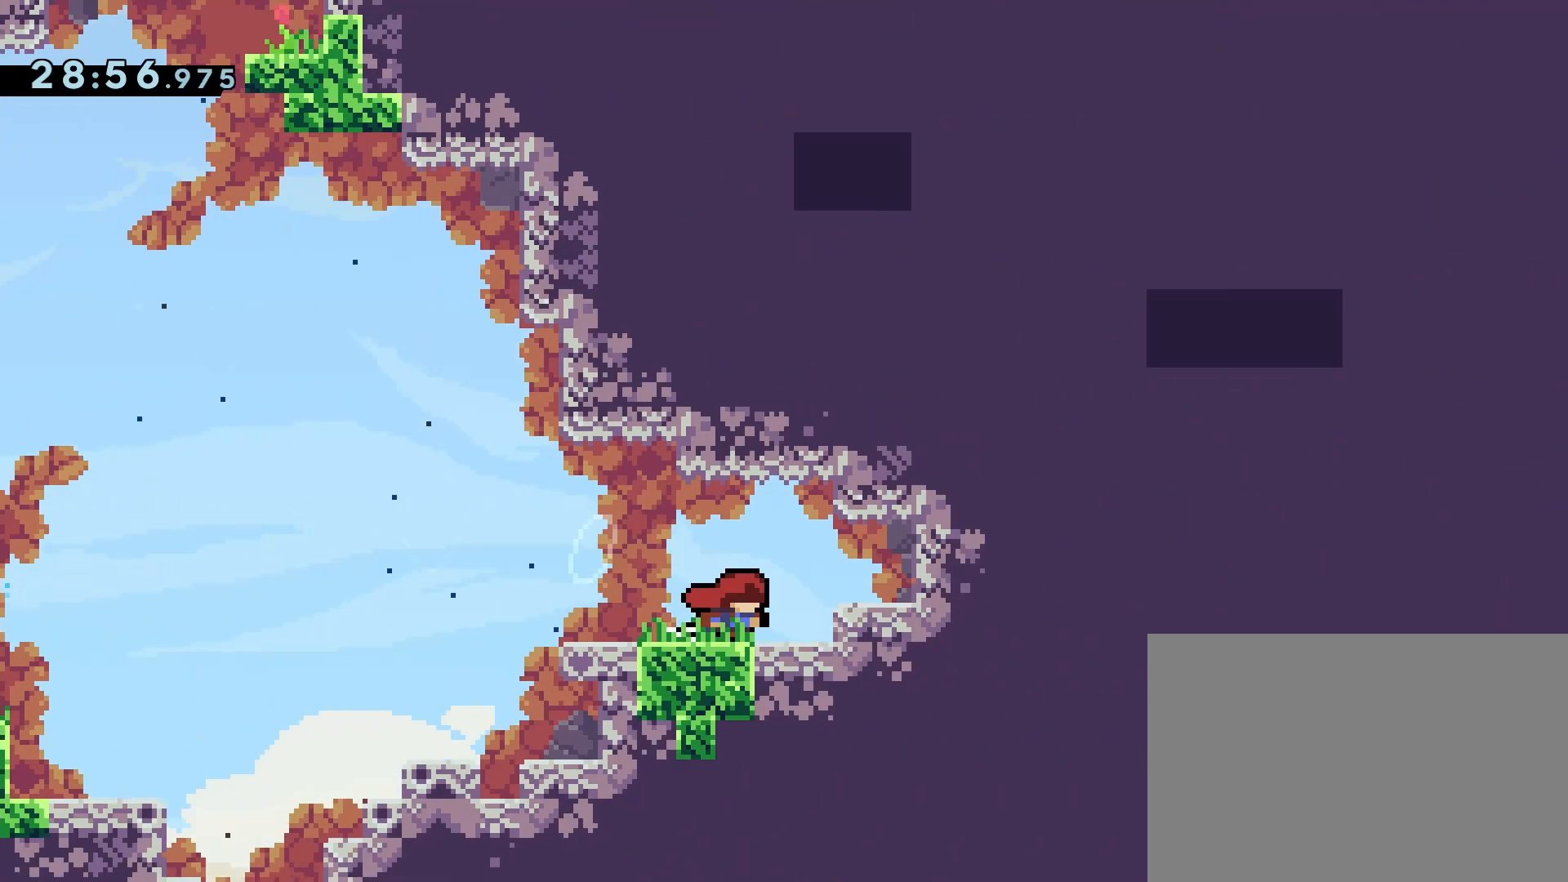
{"dt_ms": 500, "buttons": [], "events": []}
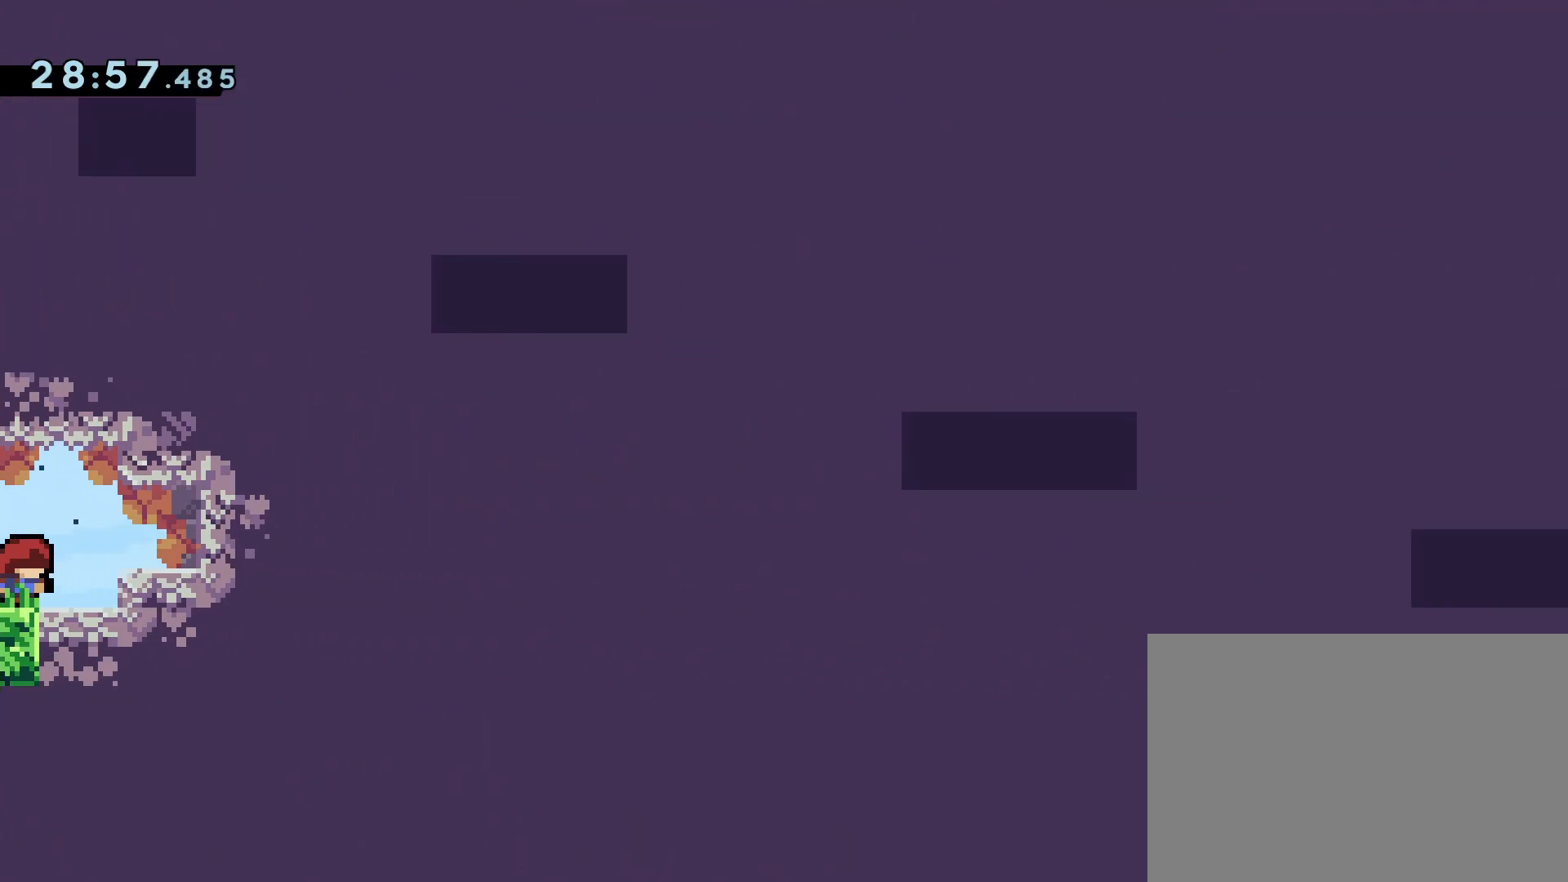
{"dt_ms": 500, "buttons": ["DPAD_RIGHT"], "events": [[50, "DPAD_RIGHT", "down"], [233, "CROSS", "down"], [317, "SQUARE", "down"], [350, "CROSS", "up"], [433, "SQUARE", "up"]]}
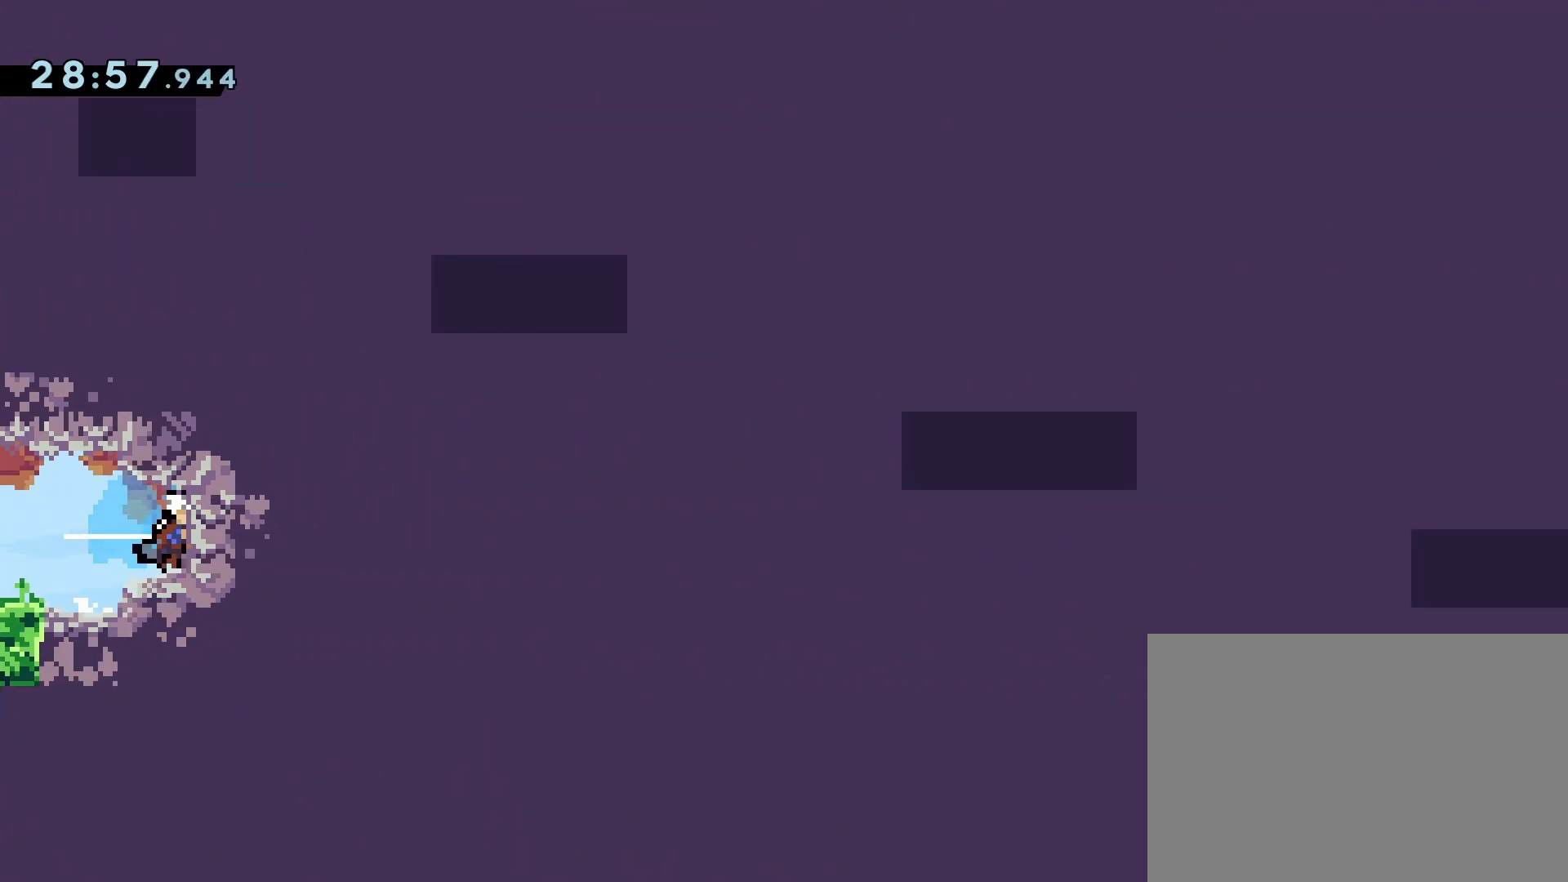
{"dt_ms": 500, "buttons": ["DPAD_LEFT"], "events": [[83, "DPAD_RIGHT", "up"], [450, "DPAD_LEFT", "down"]]}
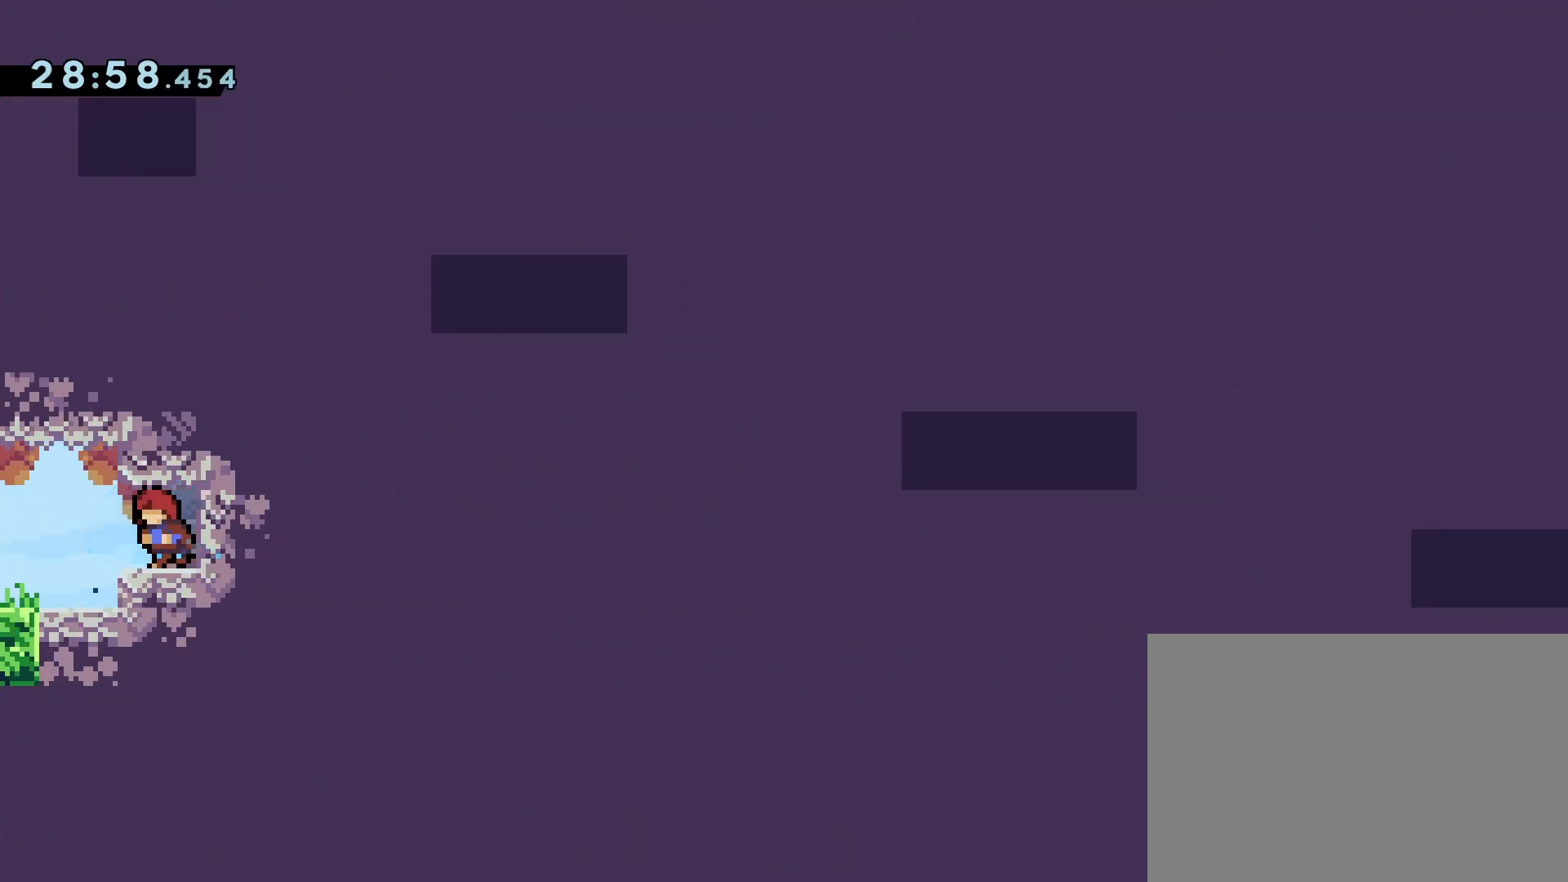
{"dt_ms": 500, "buttons": [], "events": [[483, "DPAD_LEFT", "up"]]}
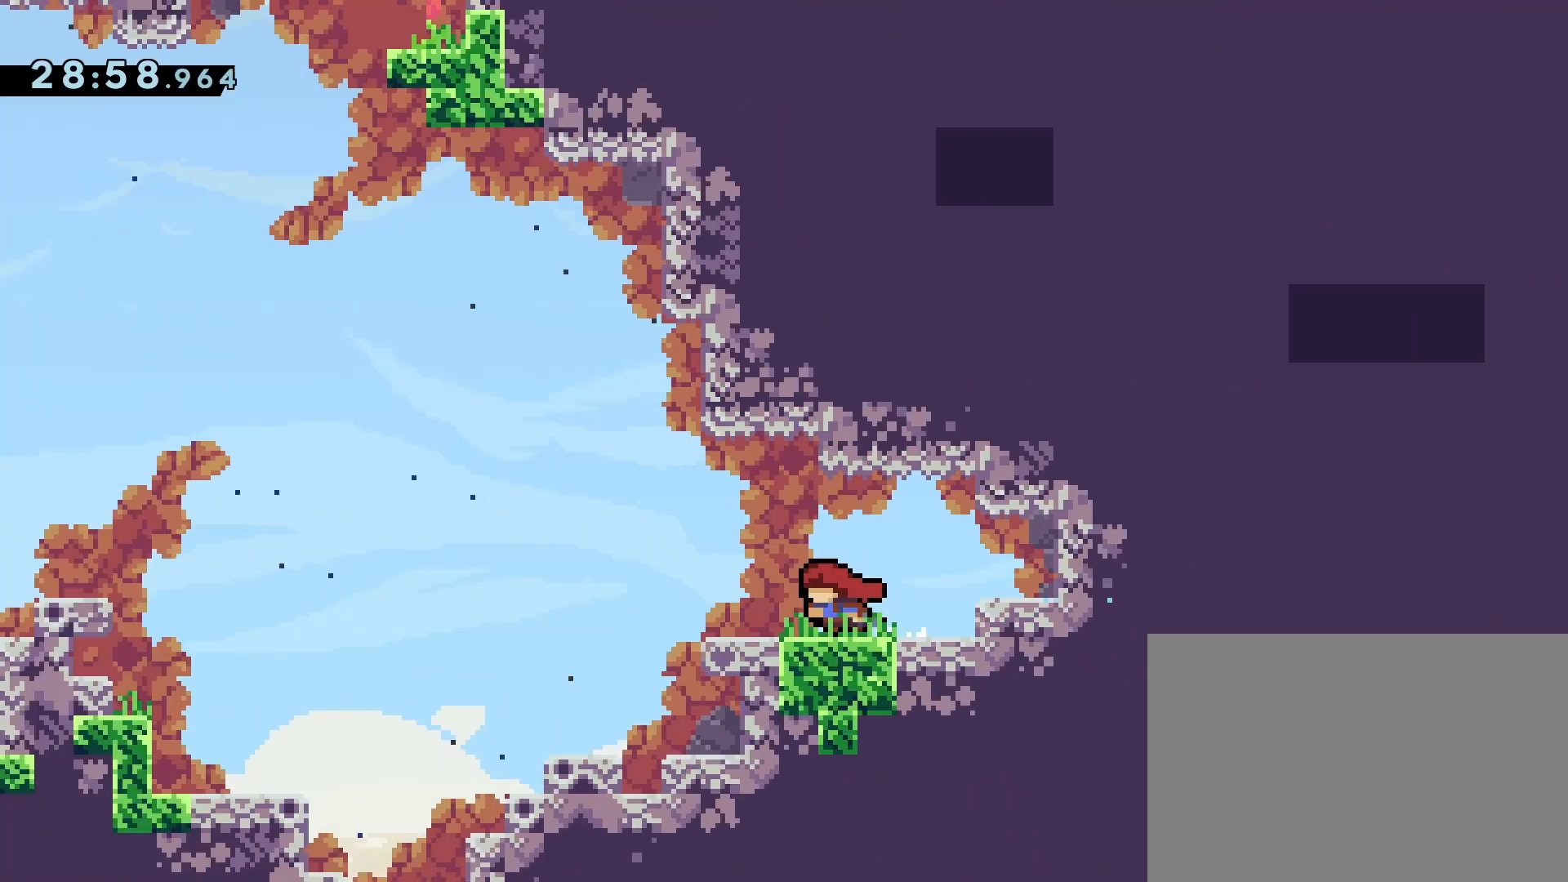
{"dt_ms": 1000, "buttons": ["CROSS"]}
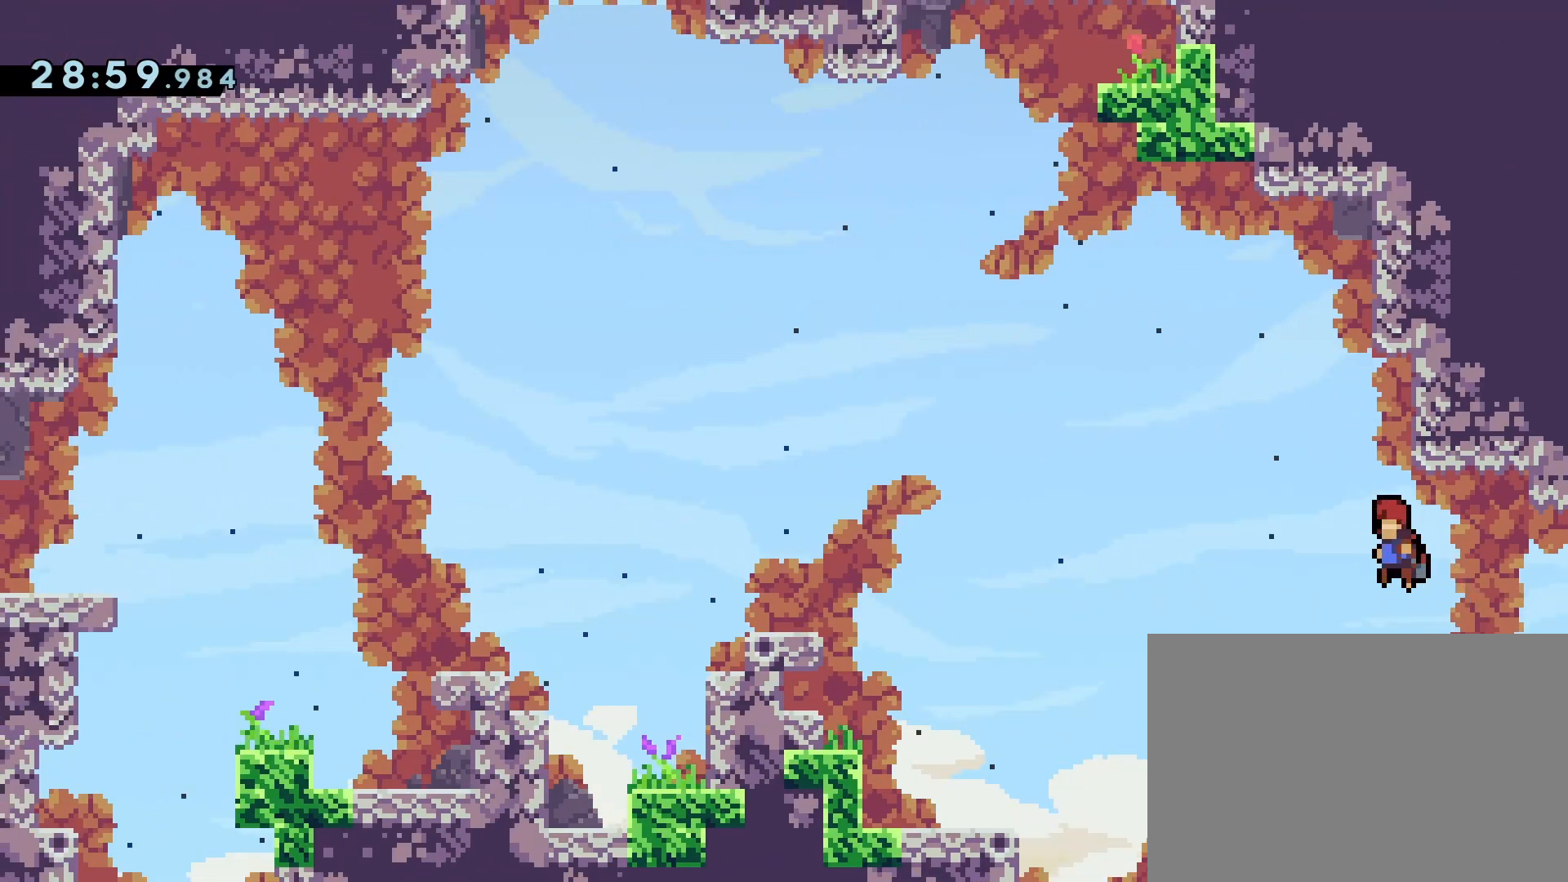
{"dt_ms": 500, "buttons": ["DPAD_UP"], "events": [[50, "DPAD_RIGHT", "down"], [183, "R1", "down"], [250, "DPAD_UP", "down"], [300, "DPAD_RIGHT", "up"], [400, "CROSS", "up"], [500, "R1", "up"]]}
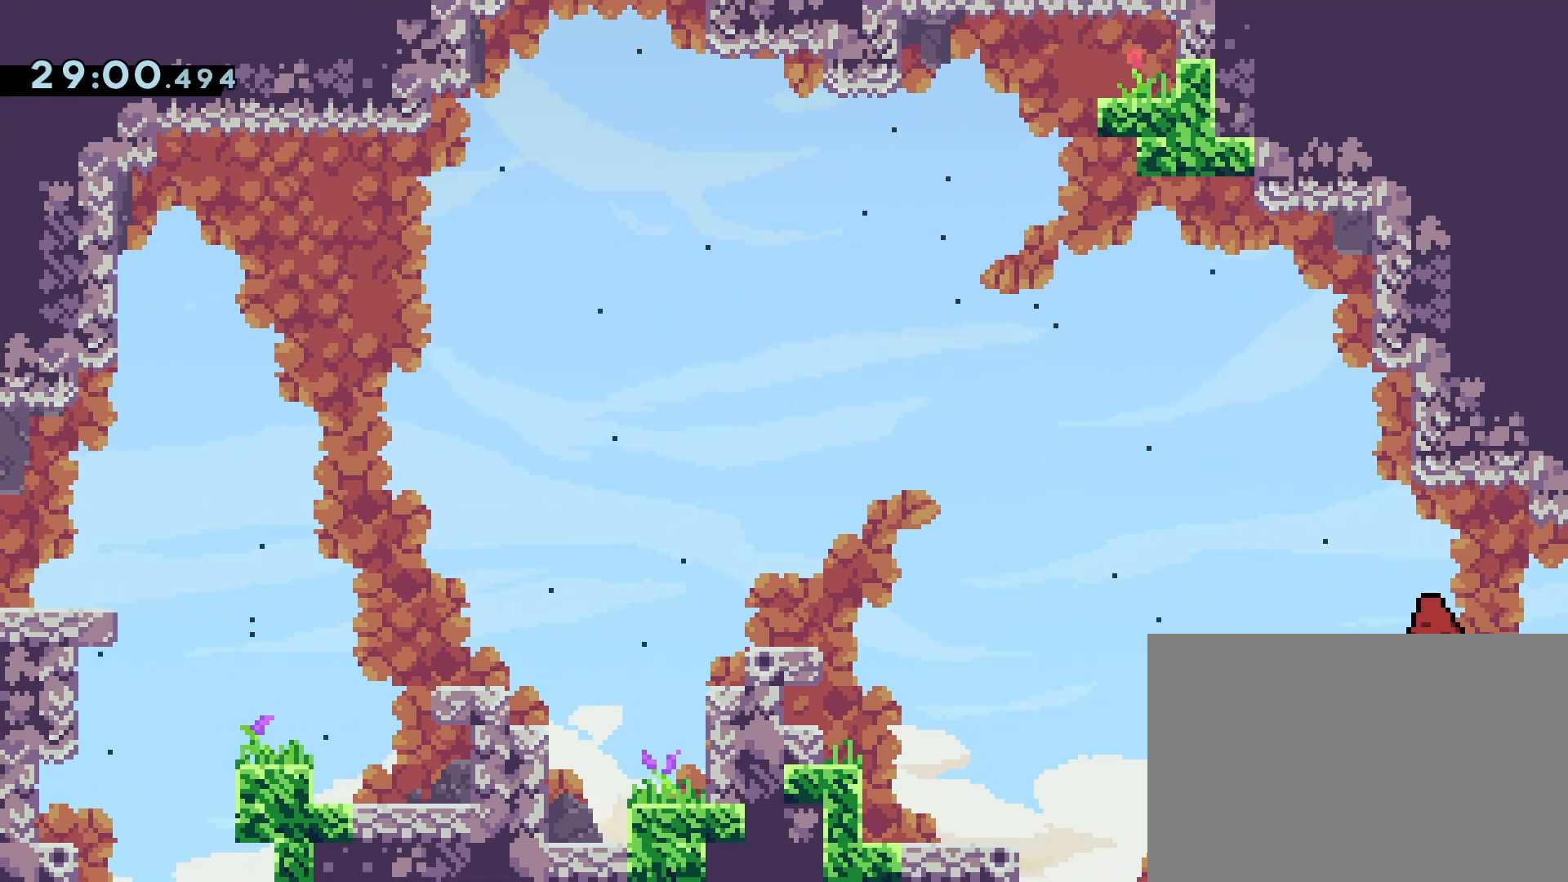
{"dt_ms": 500, "buttons": ["CROSS"], "events": [[17, "DPAD_UP", "up"], [250, "CROSS", "down"]]}
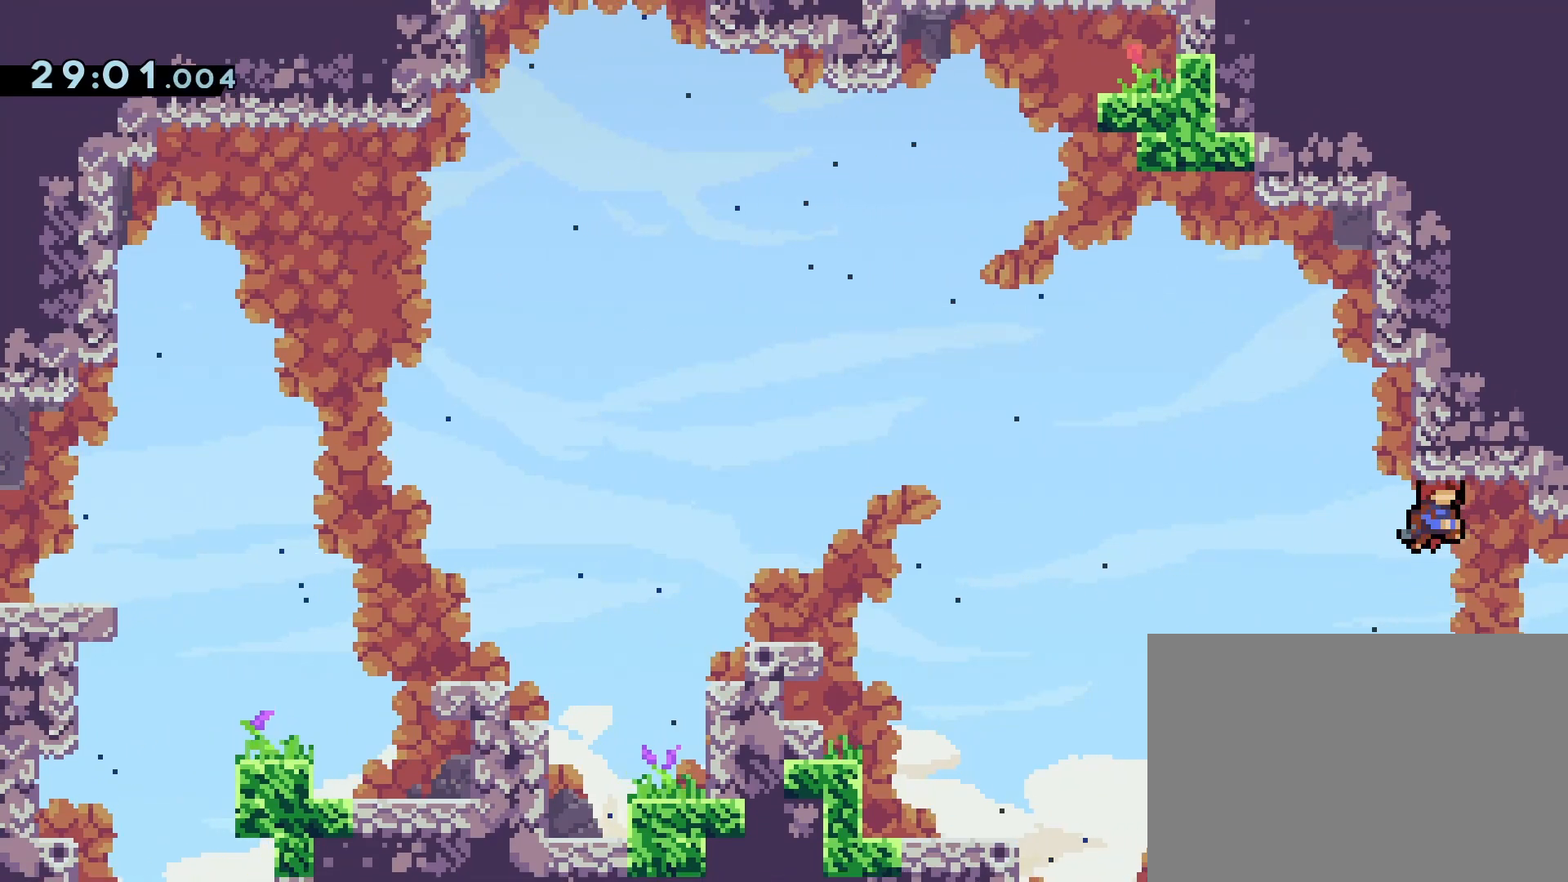
{"dt_ms": 500, "buttons": ["CROSS"], "events": [[50, "CROSS", "up"], [83, "DPAD_LEFT", "down"], [183, "DPAD_LEFT", "up"], [500, "CROSS", "down"]]}